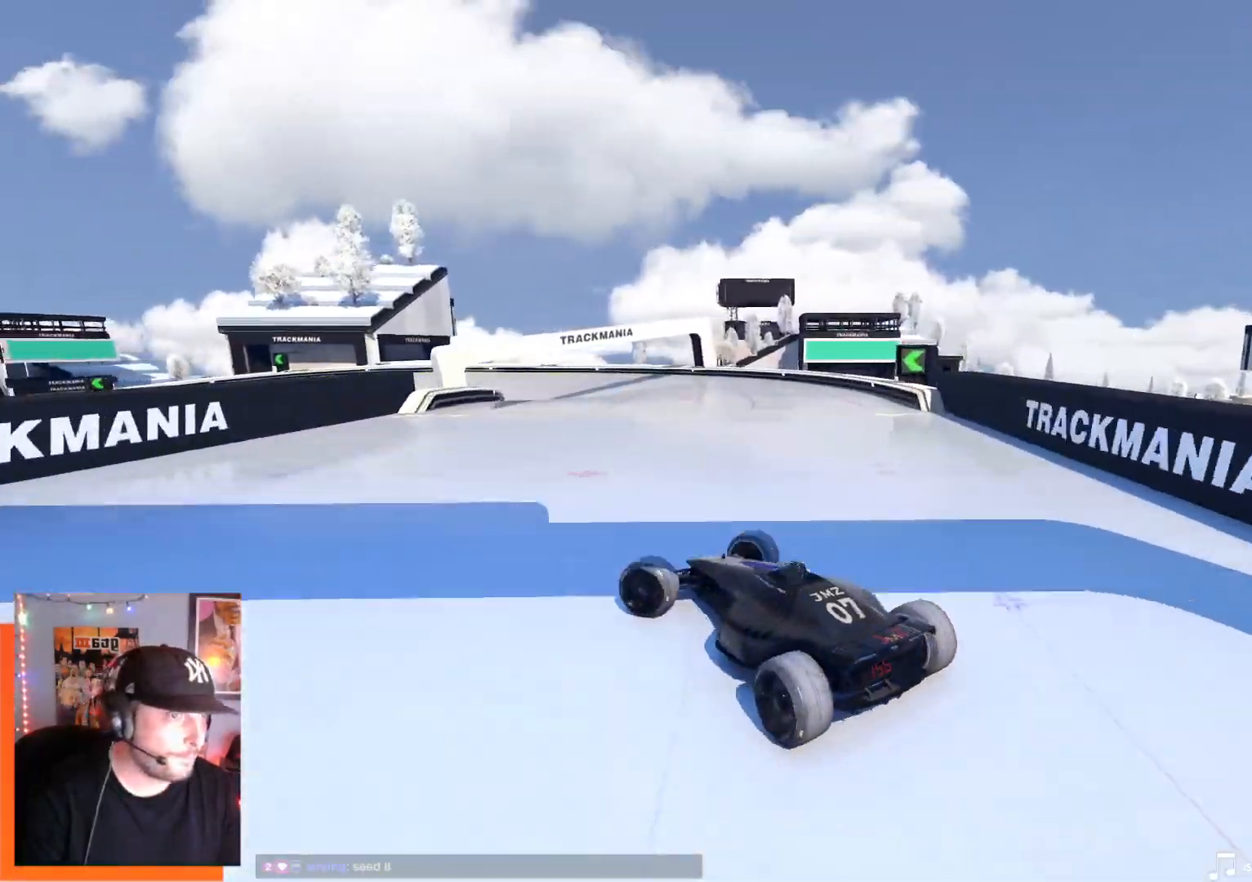
Gameplay with keyboard; each line is a JSON object with the keys held at the frame after it. "events" lists presses ("down") and releases ("up") of "down", "left", "right" and "up" between this image and that frame as [ms after this image, input, new state], when the widget could be followed in between. No other keys are recorded. Mouse input is not recorded.
{"keys": ["right", "up"], "events": [[200, "left", "up"], [300, "right", "down"]]}
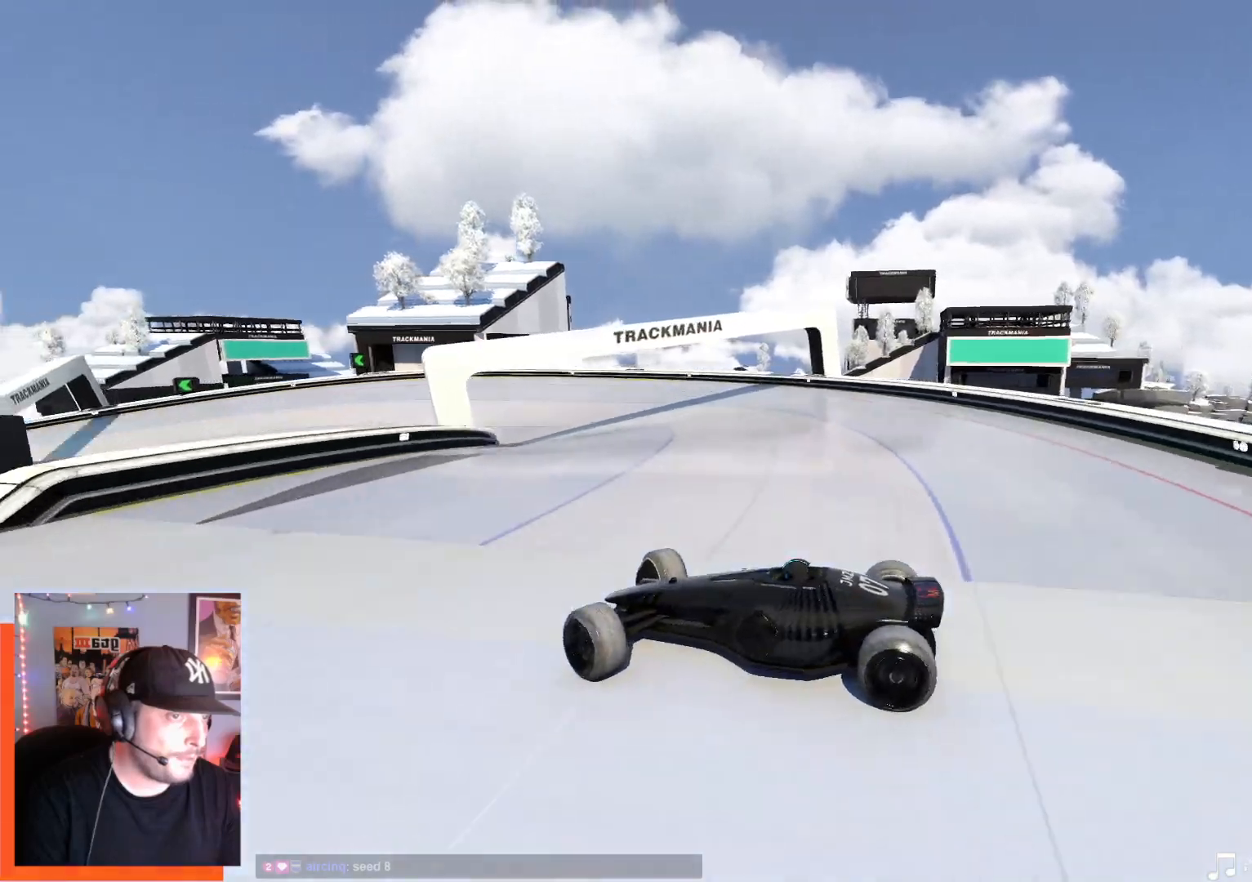
{"keys": ["right", "up"], "events": []}
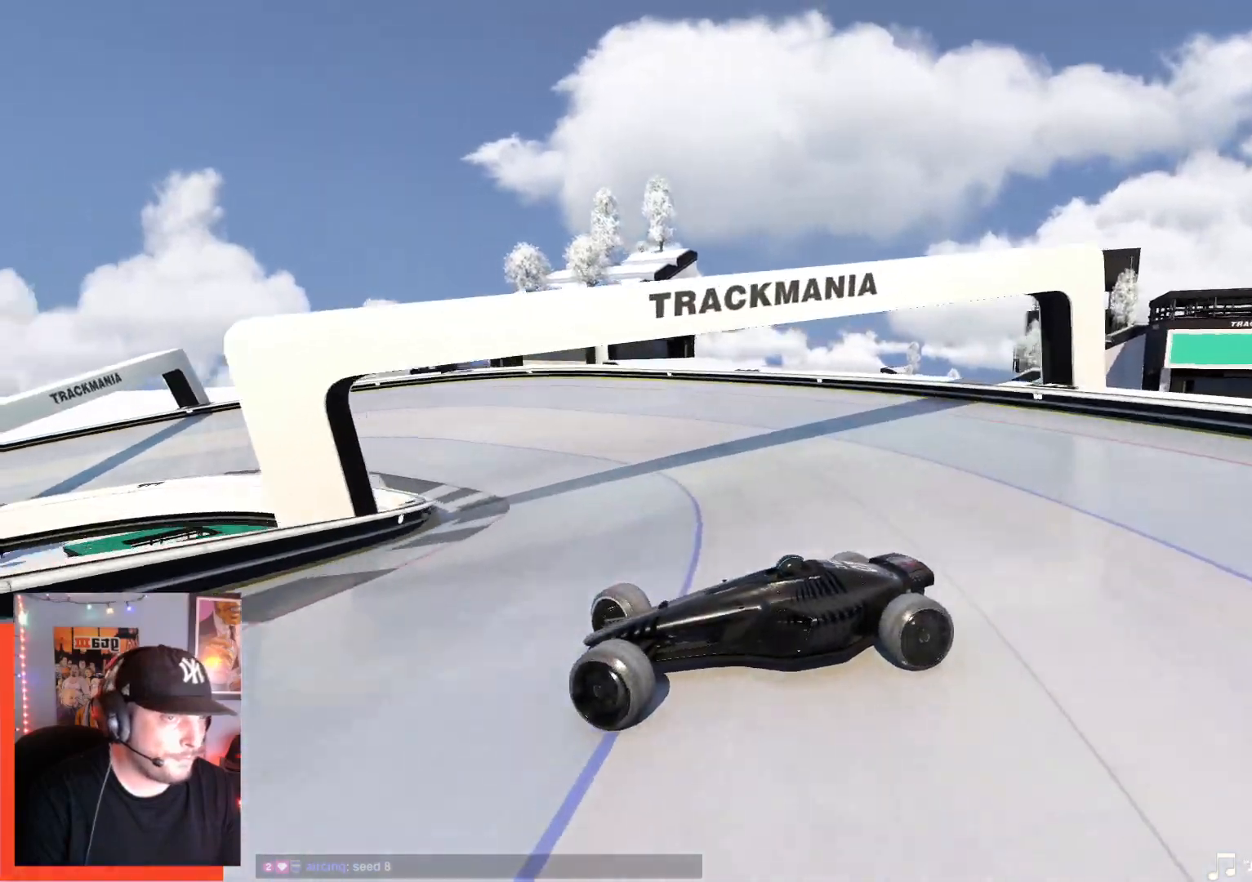
{"keys": ["right", "up"], "events": [[17, "down", "down"], [117, "down", "up"]]}
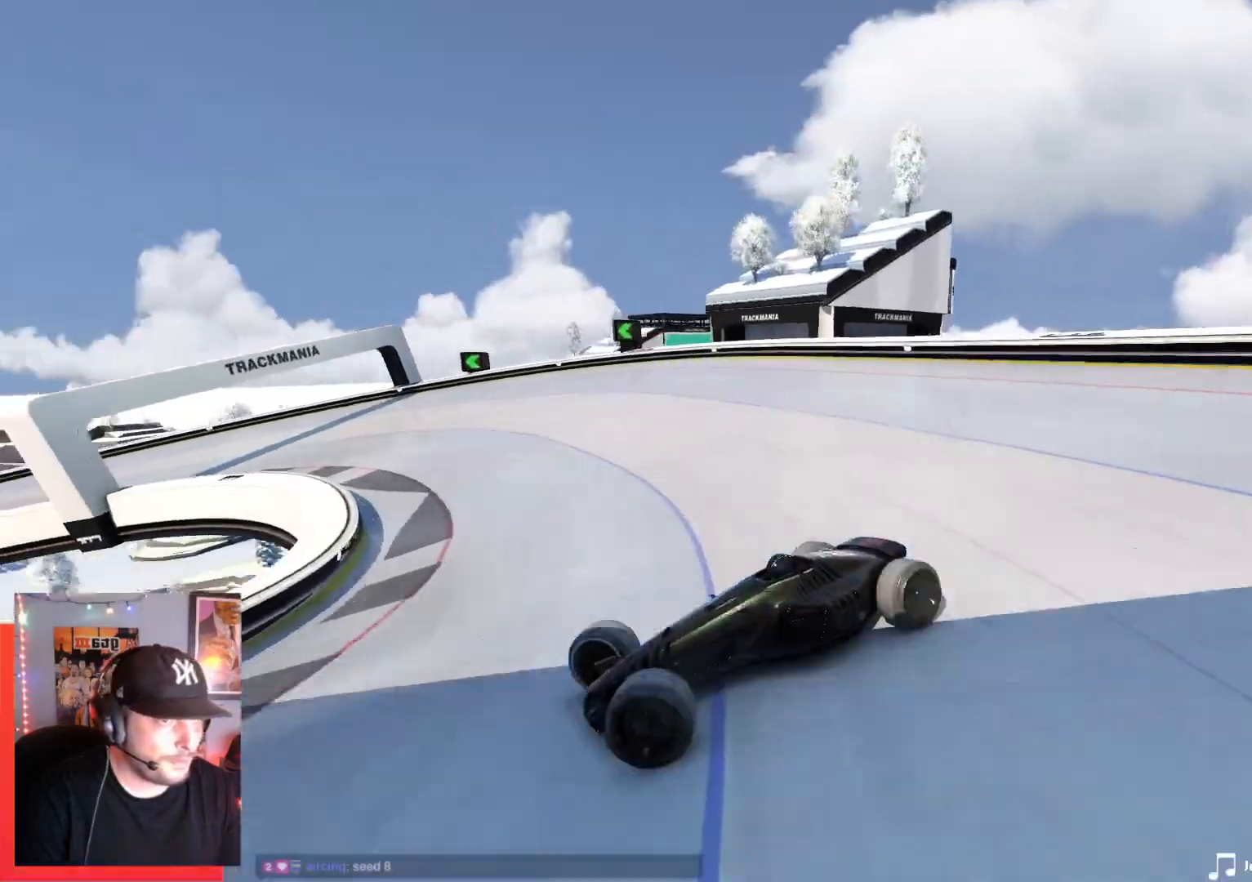
{"keys": ["right", "up"], "events": []}
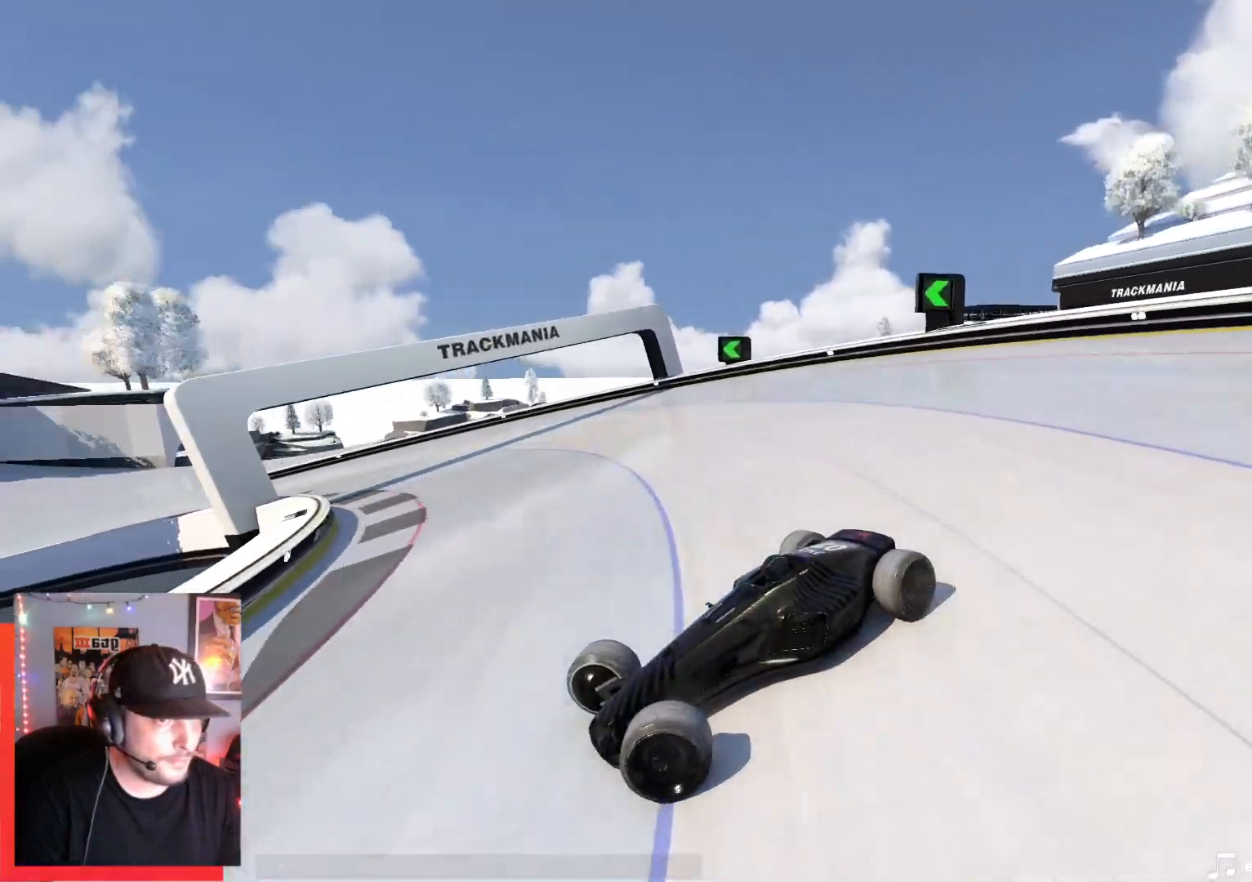
{"keys": ["right", "up"], "events": []}
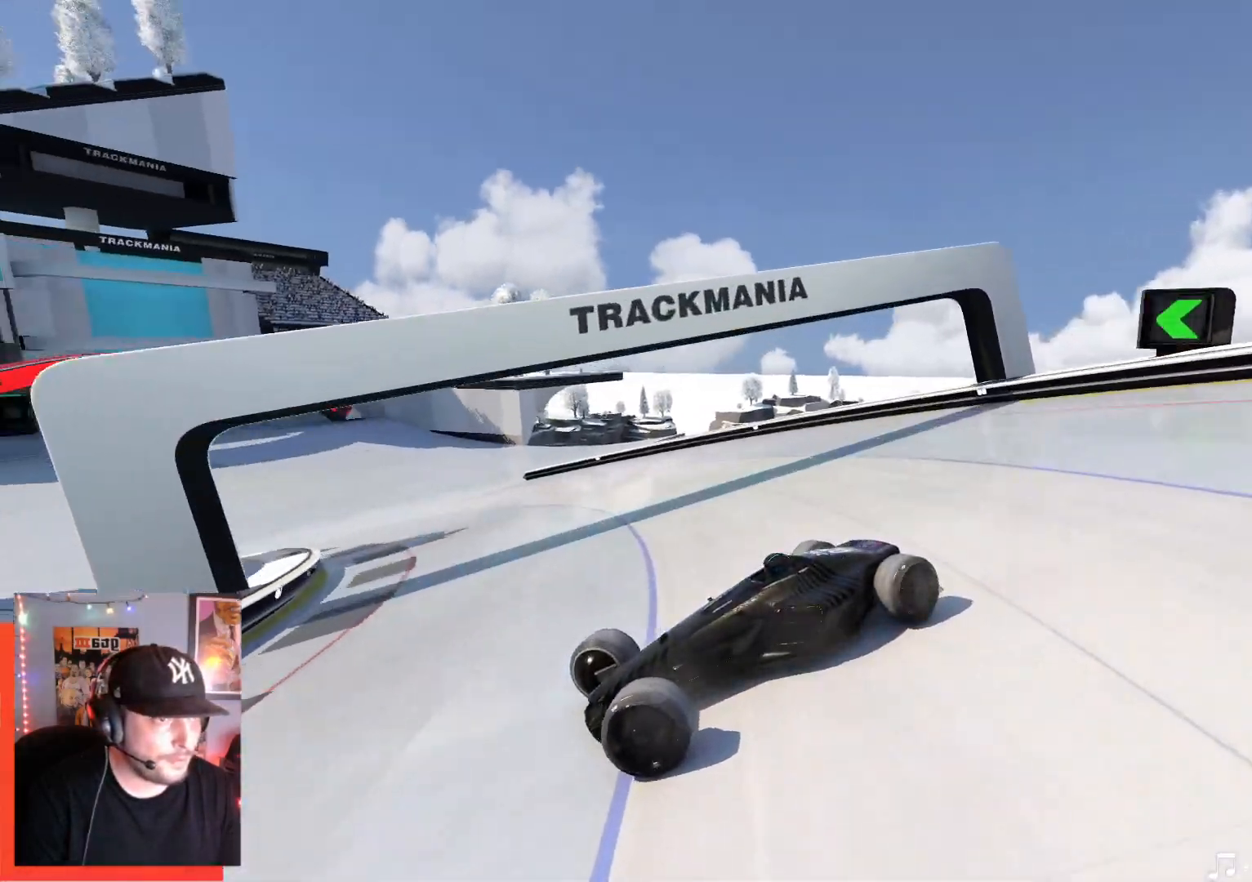
{"keys": ["right", "up"], "events": []}
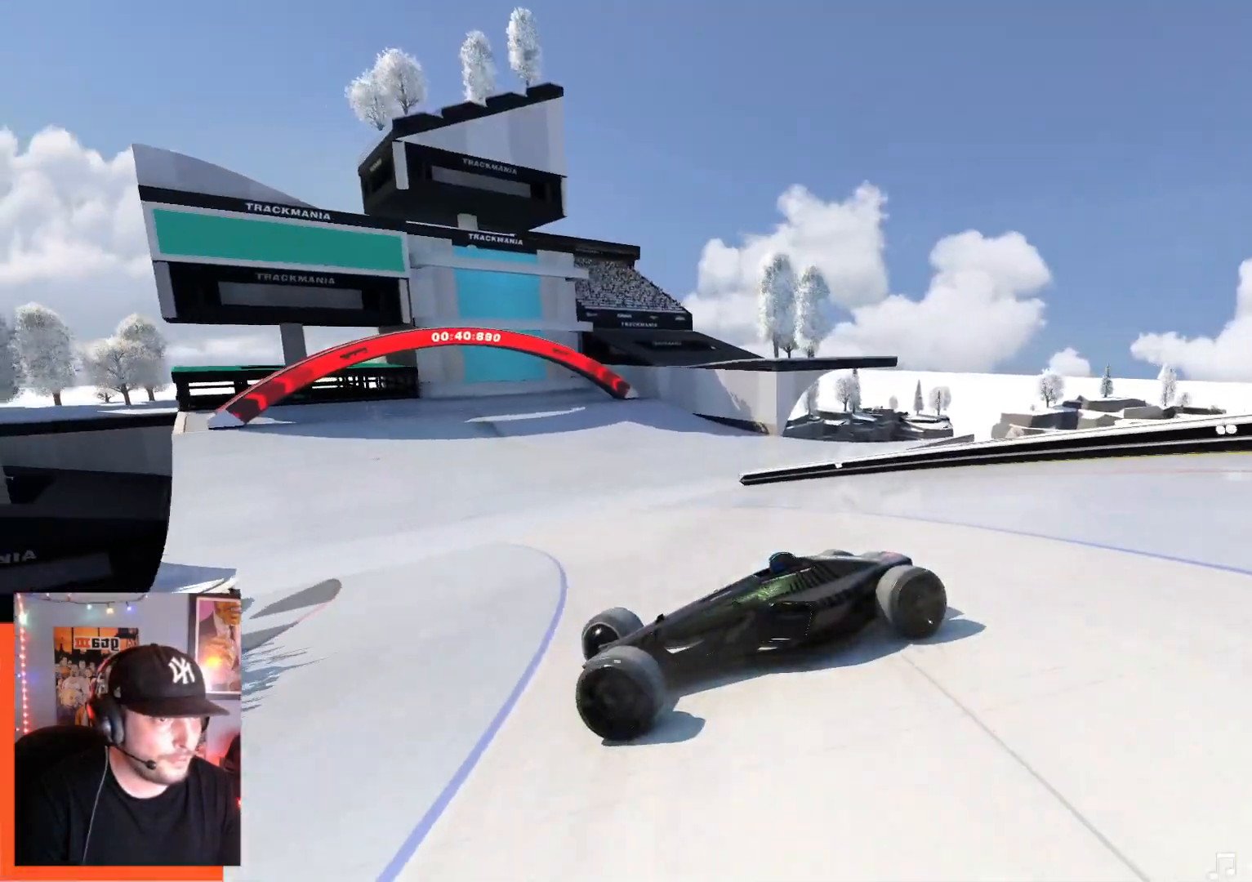
{"keys": ["right", "up"], "events": []}
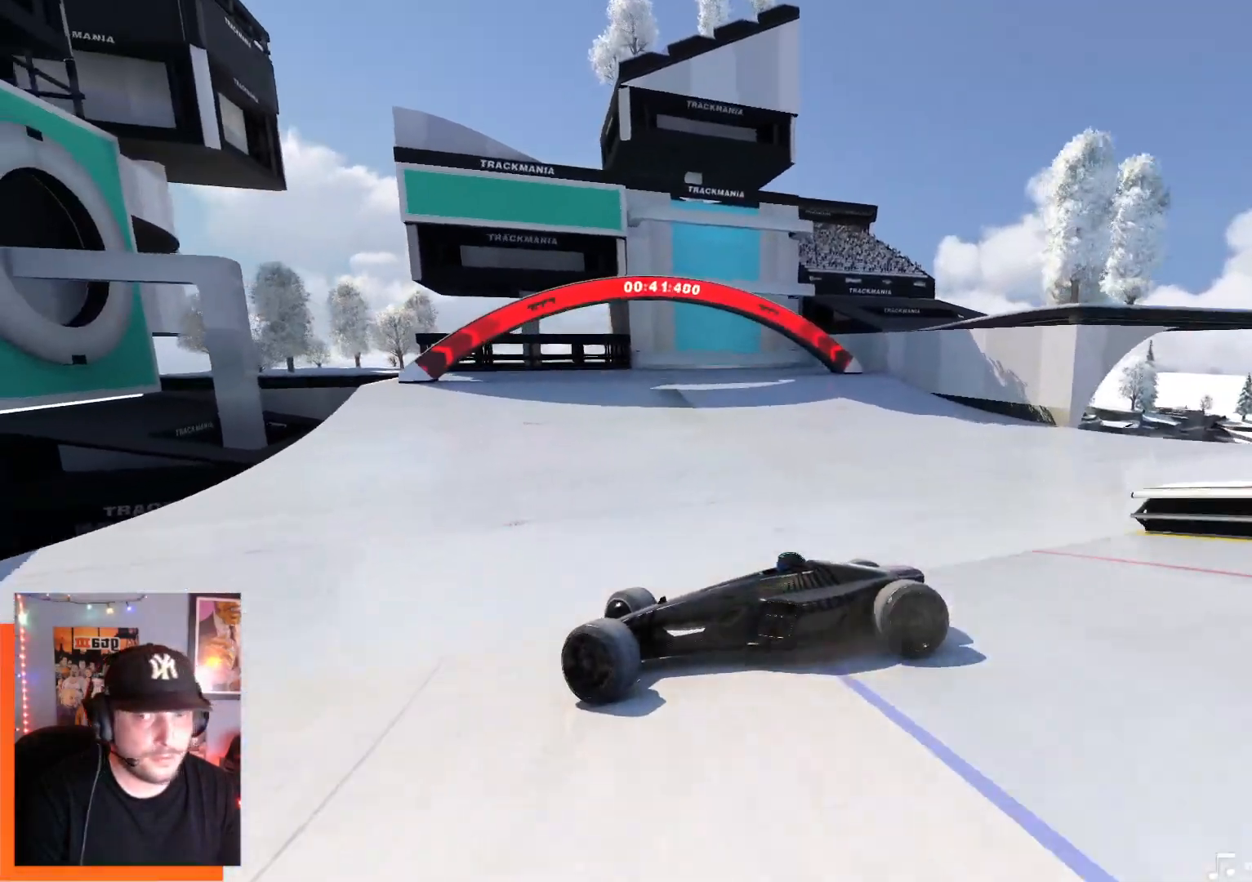
{"keys": ["right", "up"], "events": []}
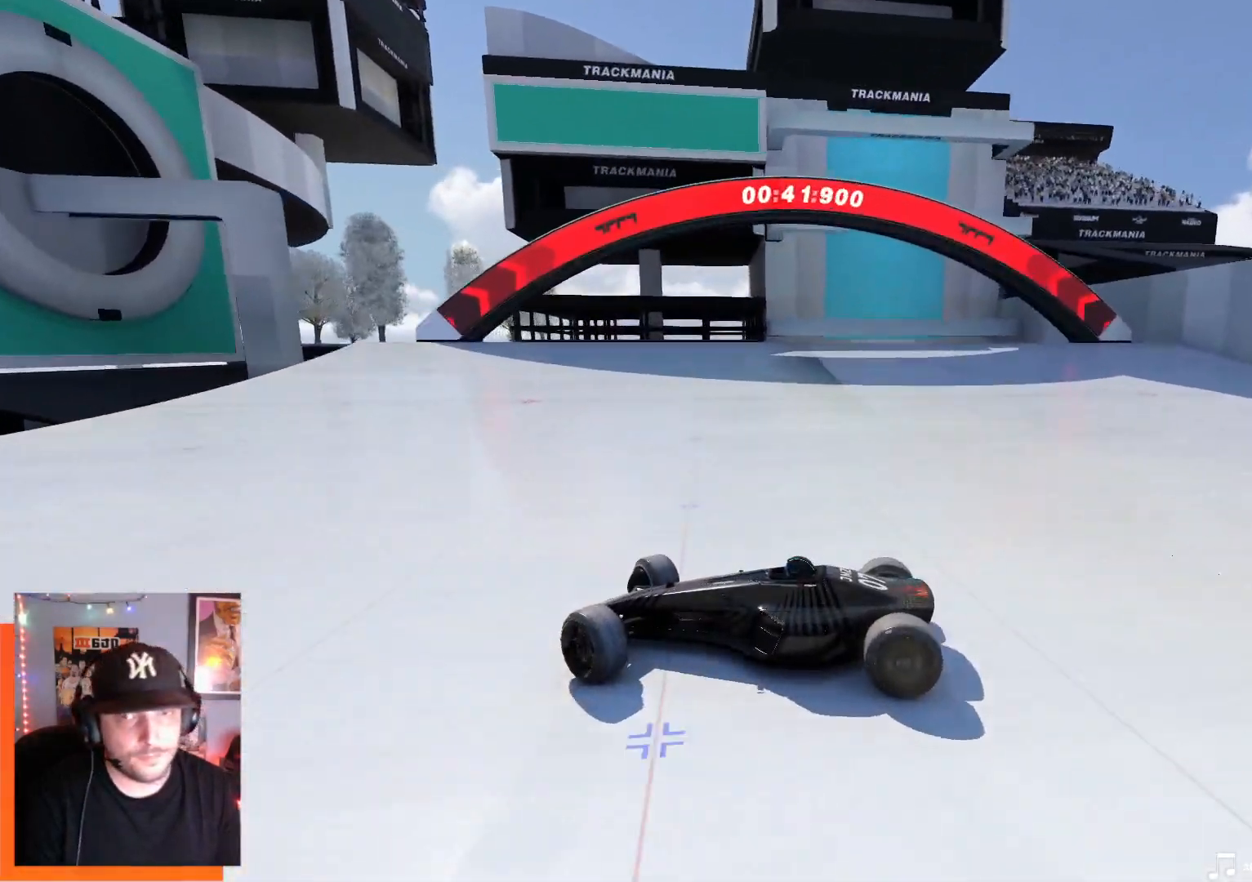
{"keys": ["right", "up"], "events": []}
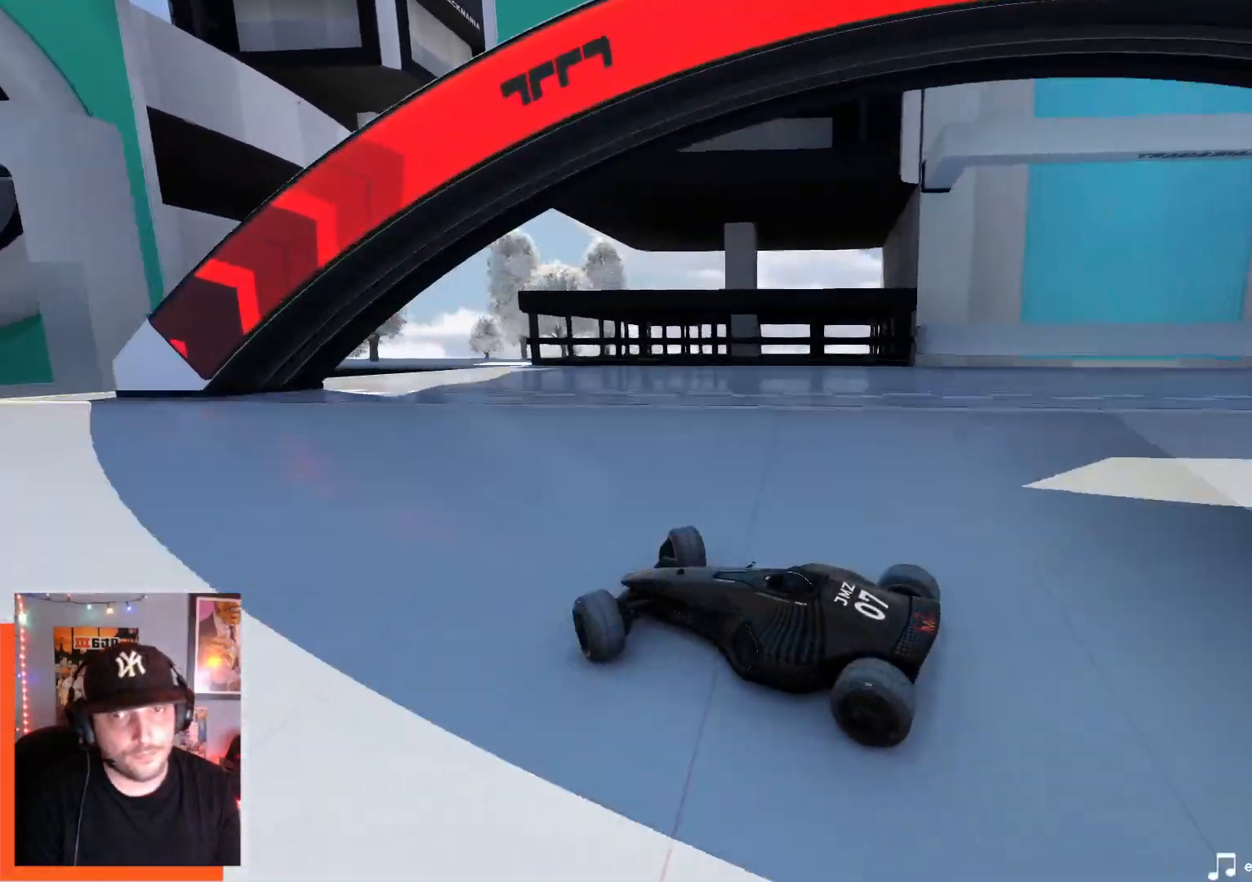
{"keys": ["right", "up"], "events": []}
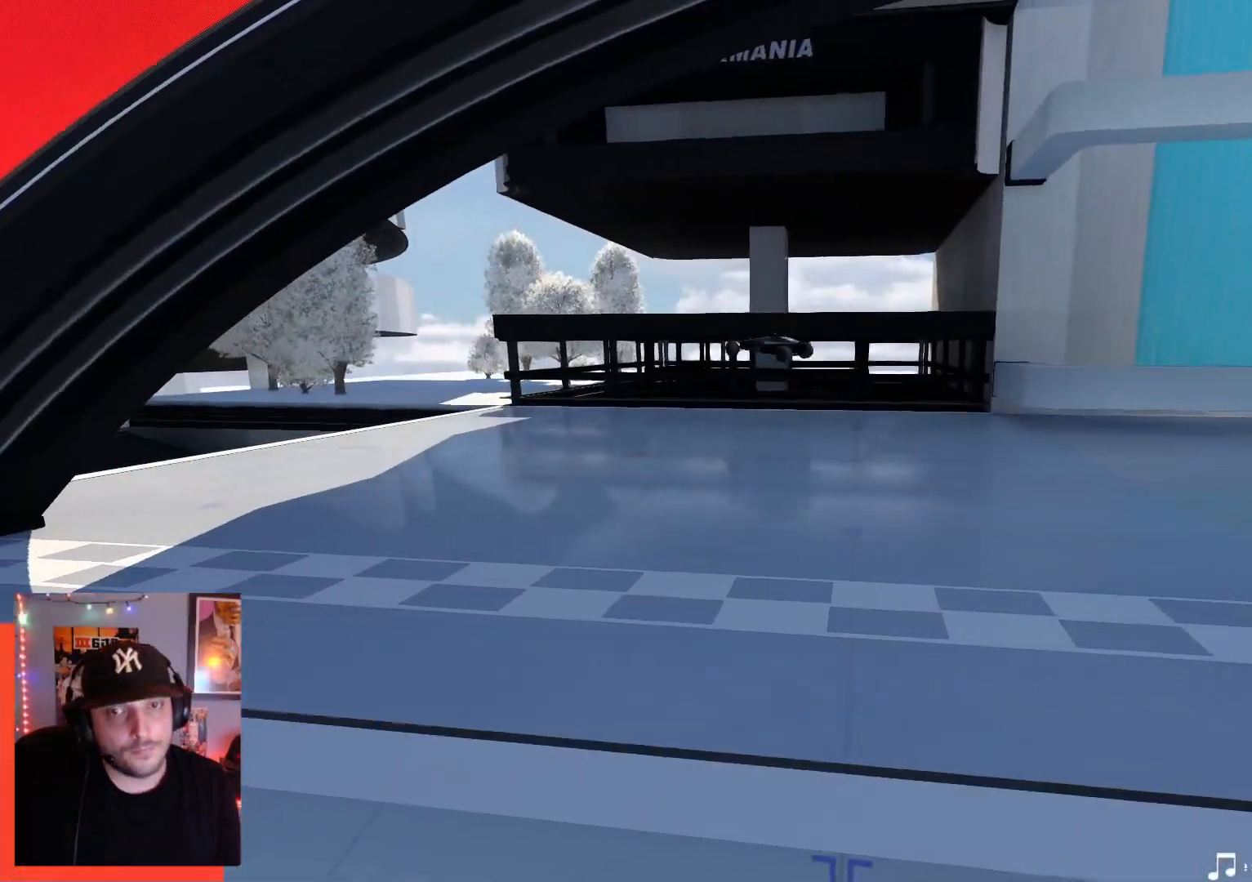
{"keys": ["up"], "events": [[100, "right", "up"]]}
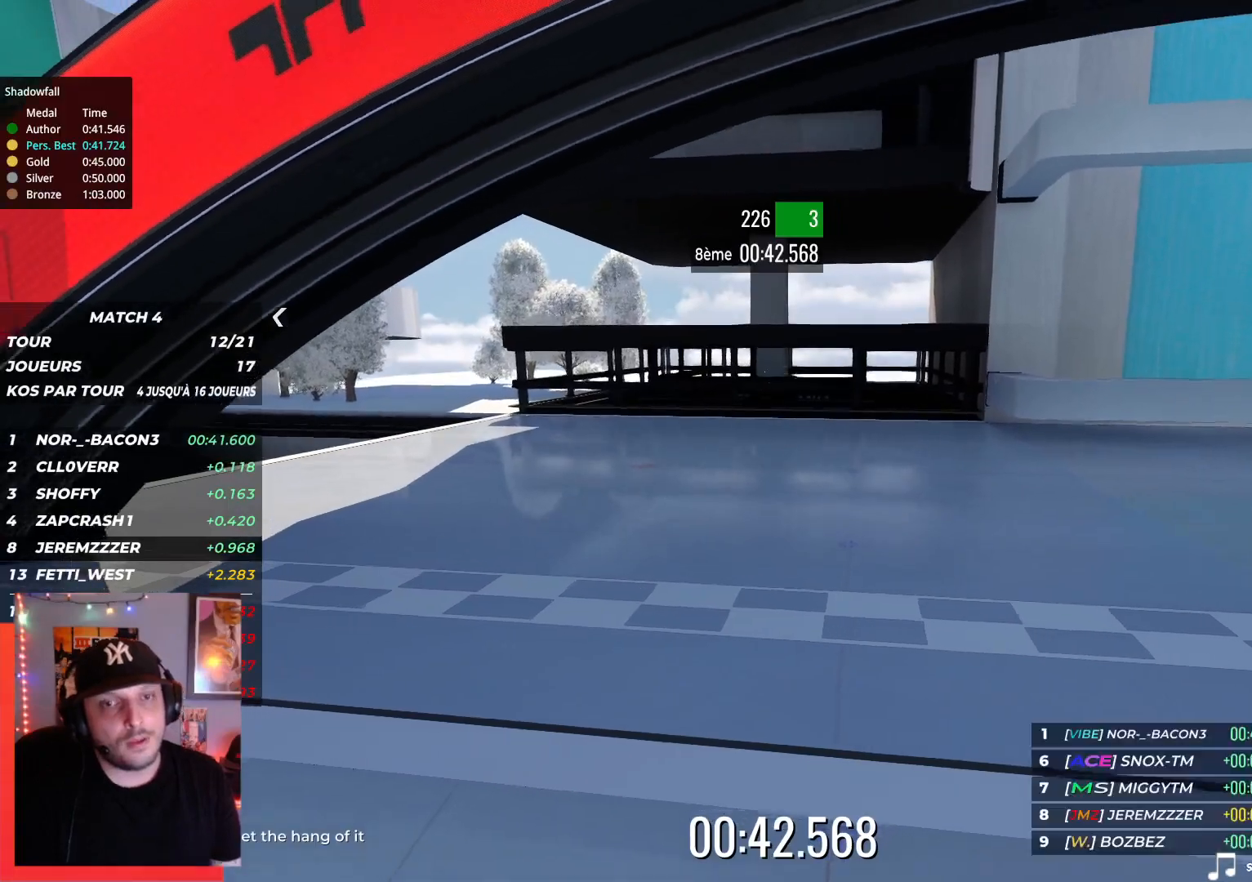
{"keys": ["up"], "events": []}
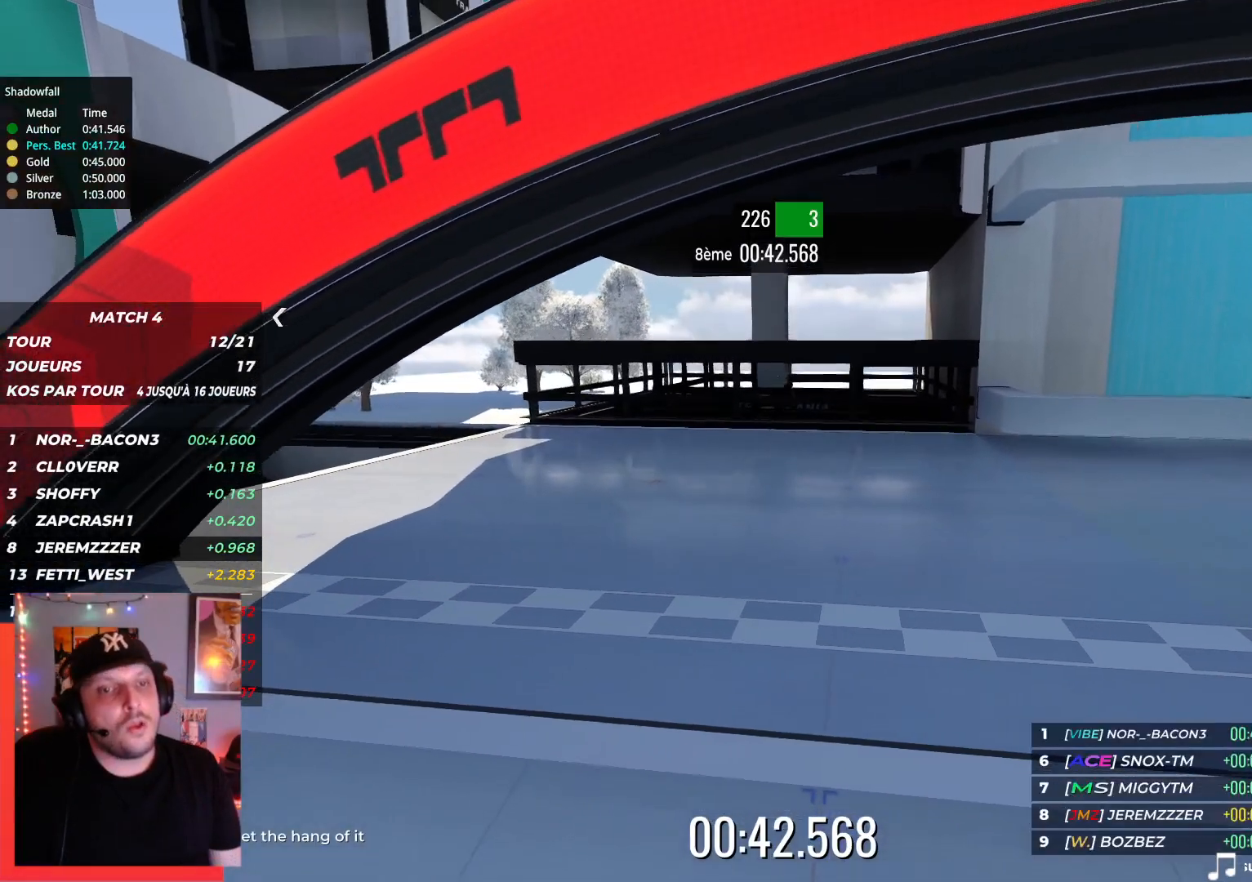
{"keys": ["up"], "events": []}
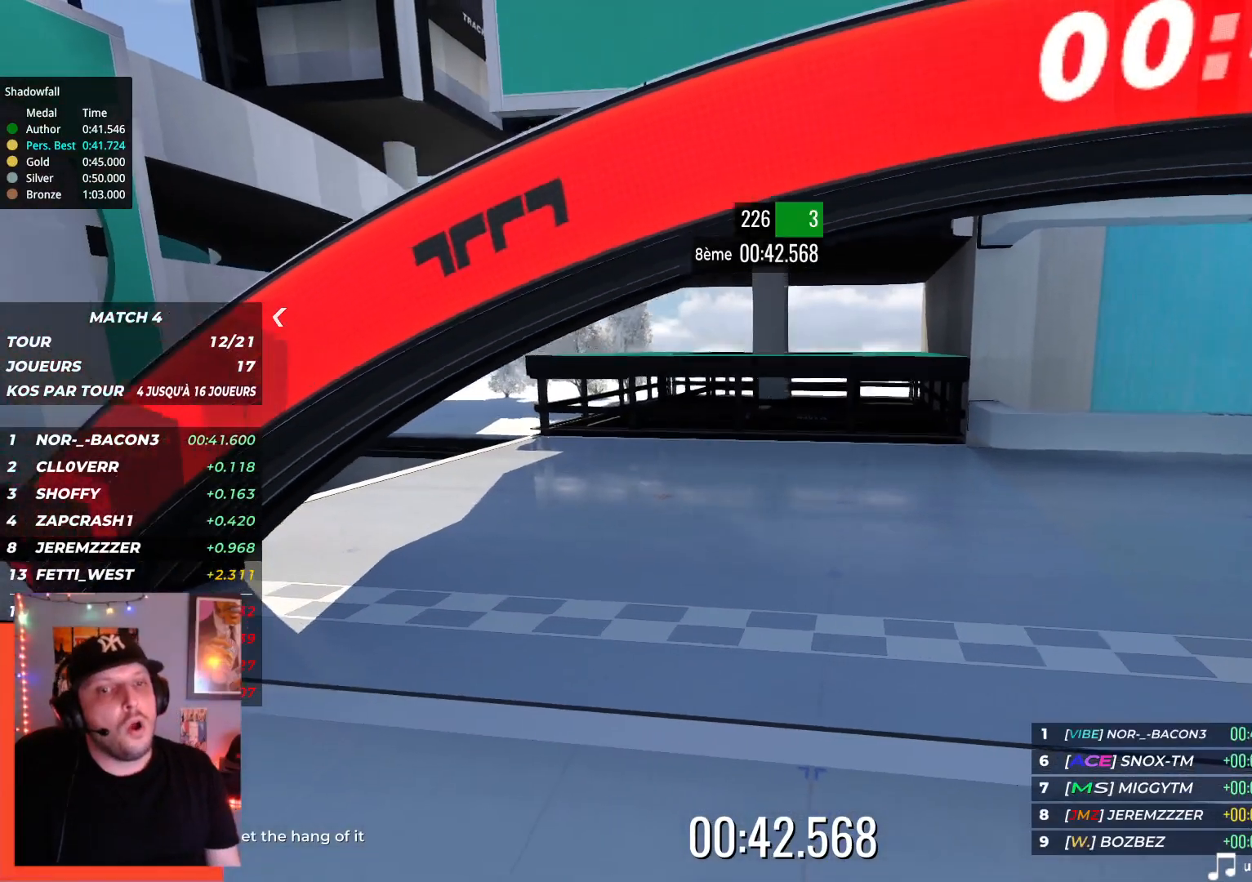
{"keys": ["up"], "events": []}
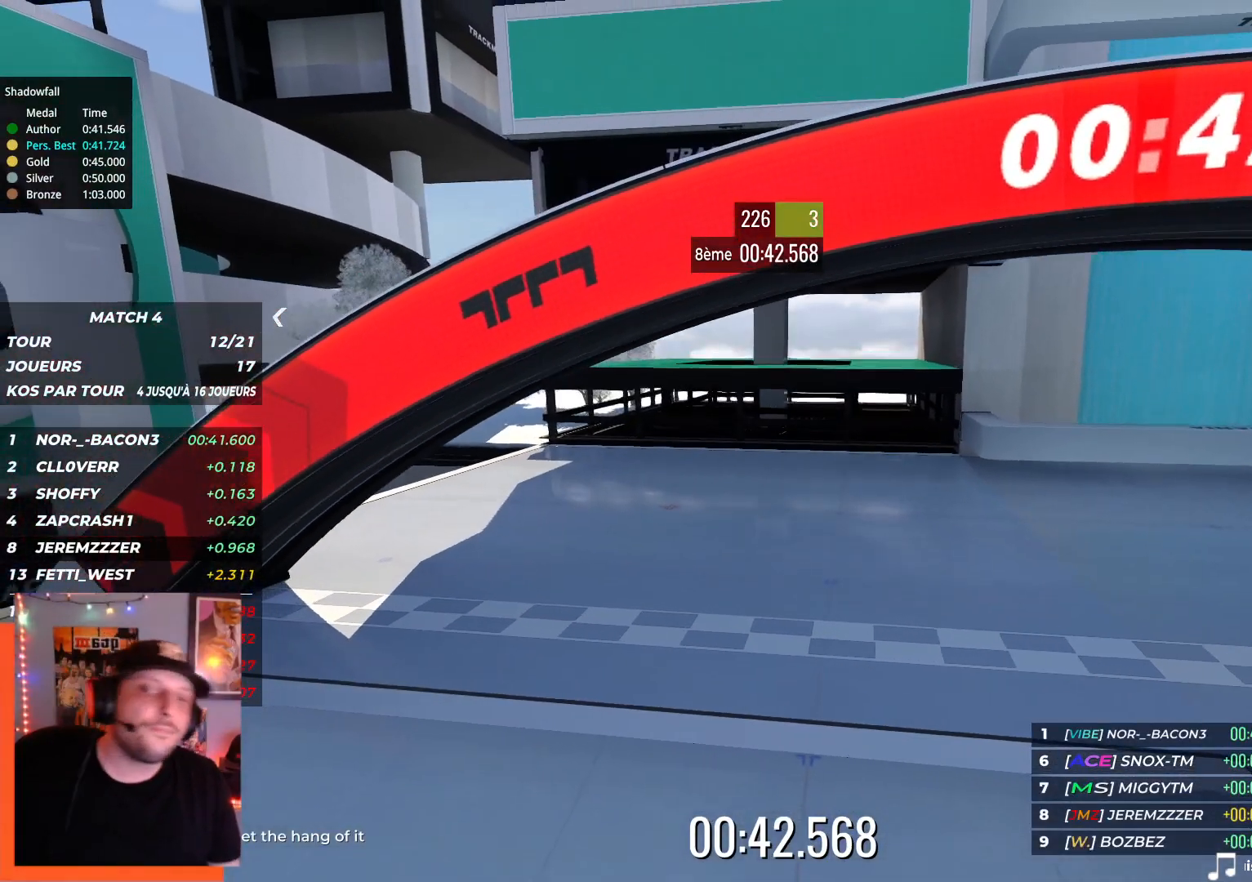
{"keys": [], "events": [[350, "up", "up"]]}
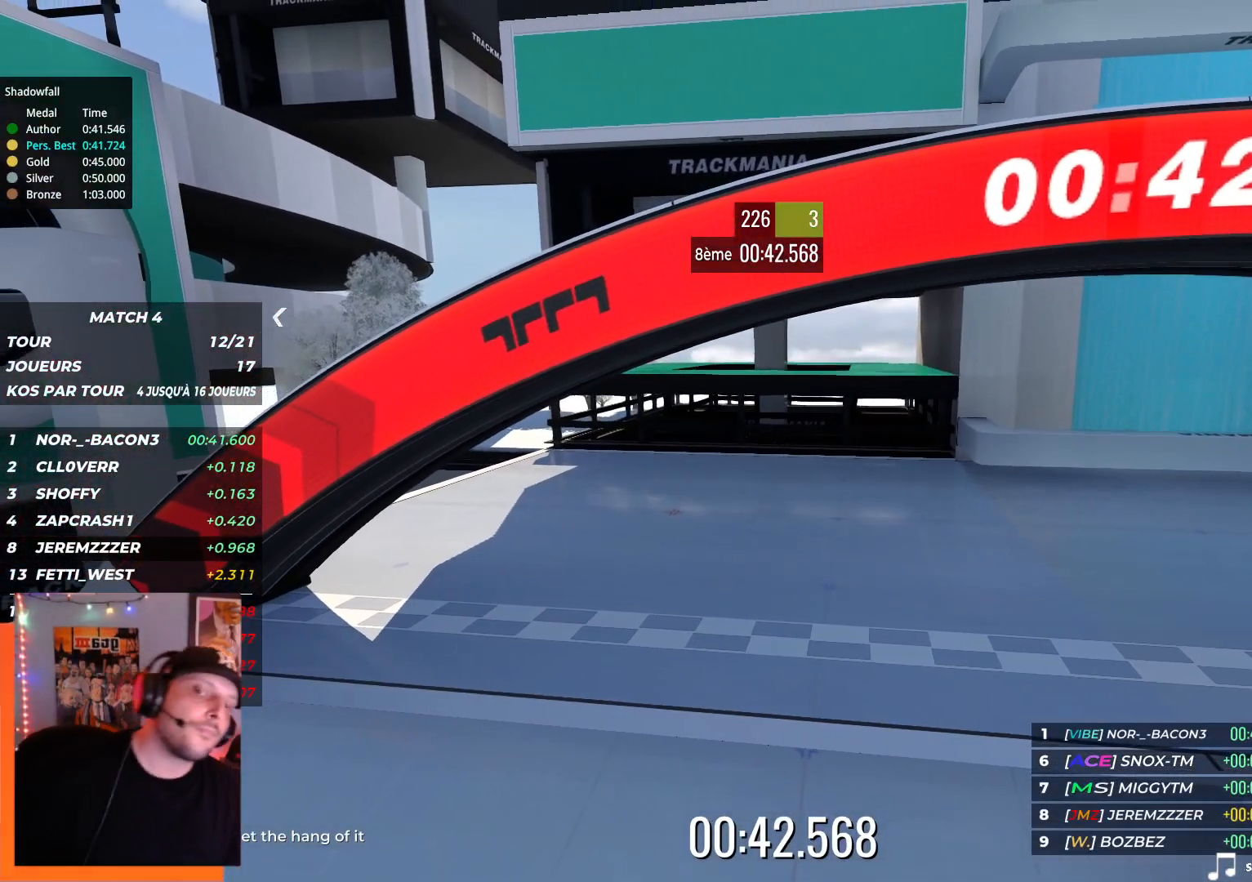
{"keys": [], "events": []}
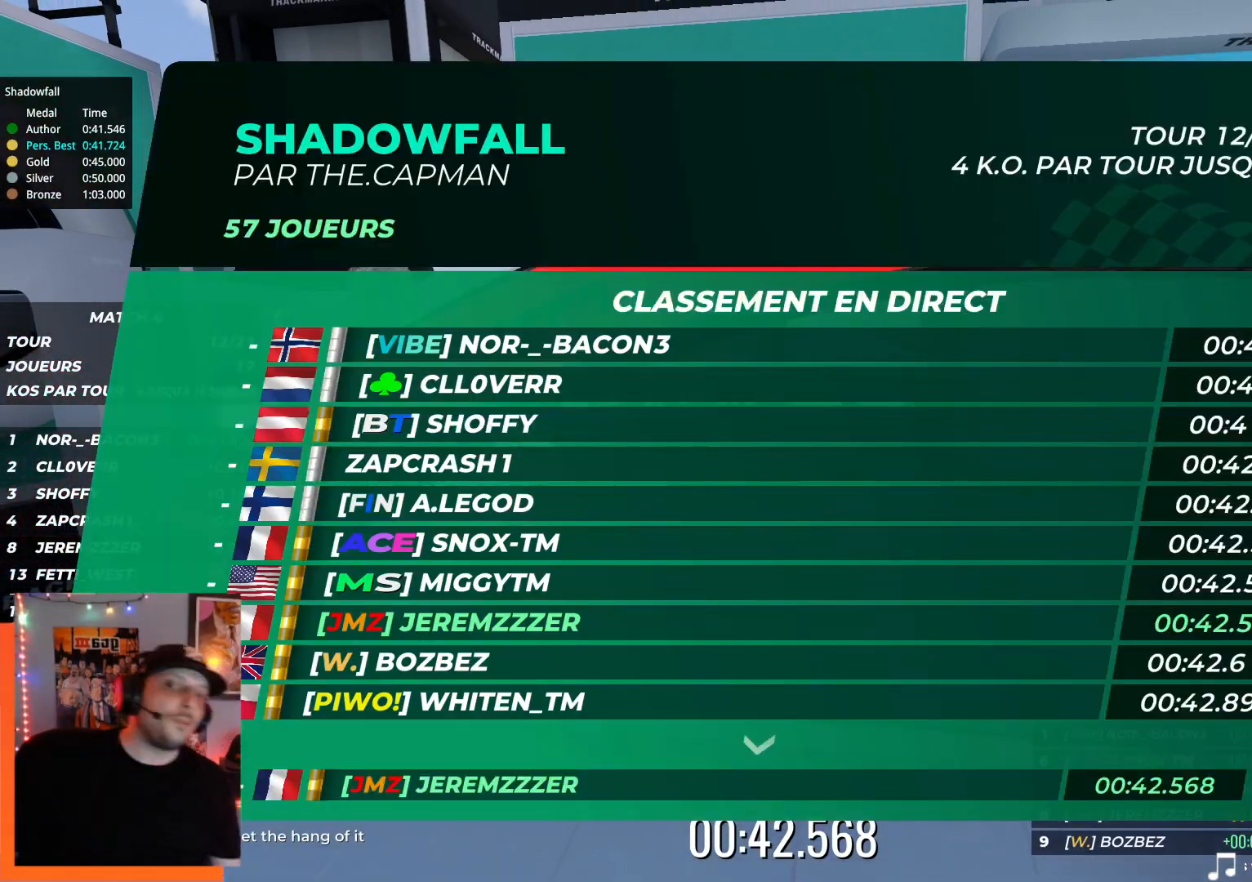
{"keys": [], "events": []}
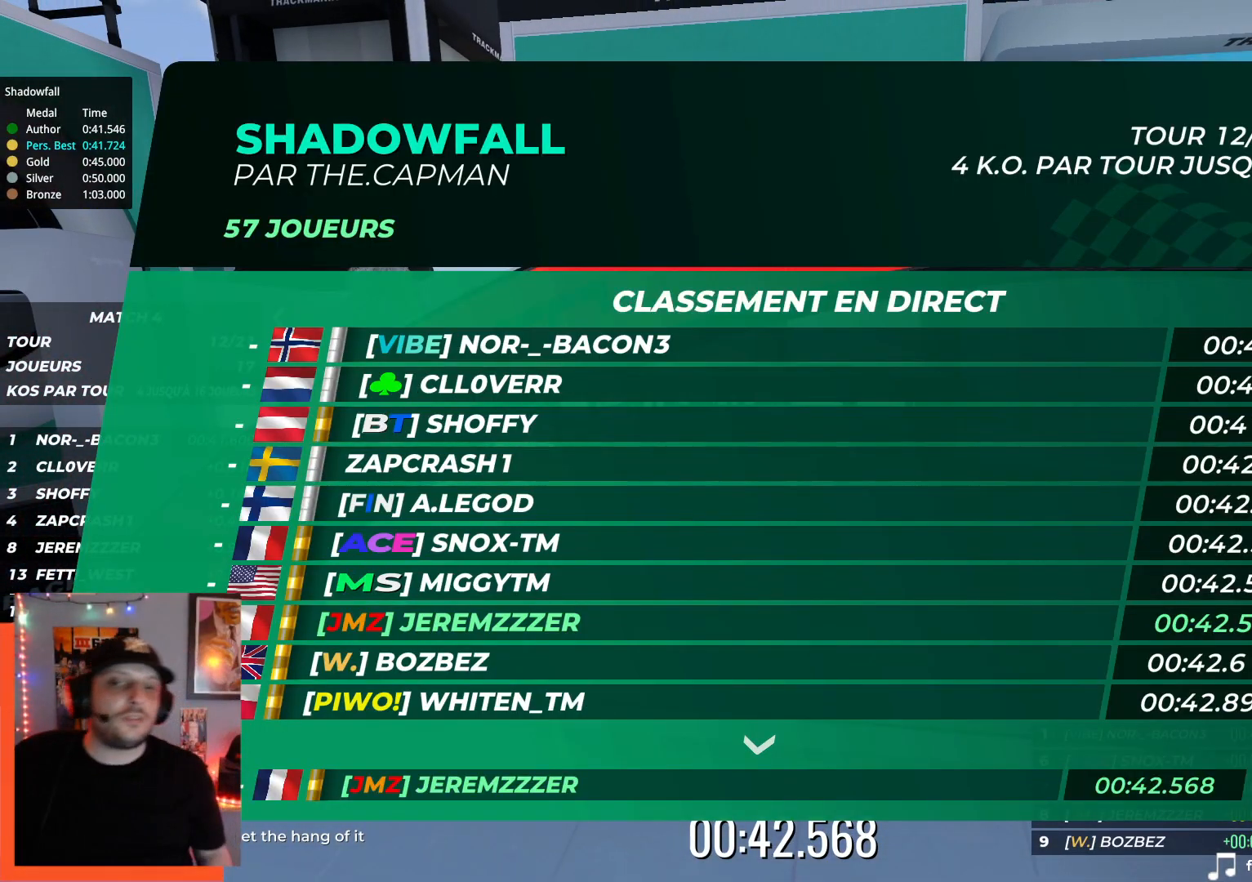
{"keys": [], "events": []}
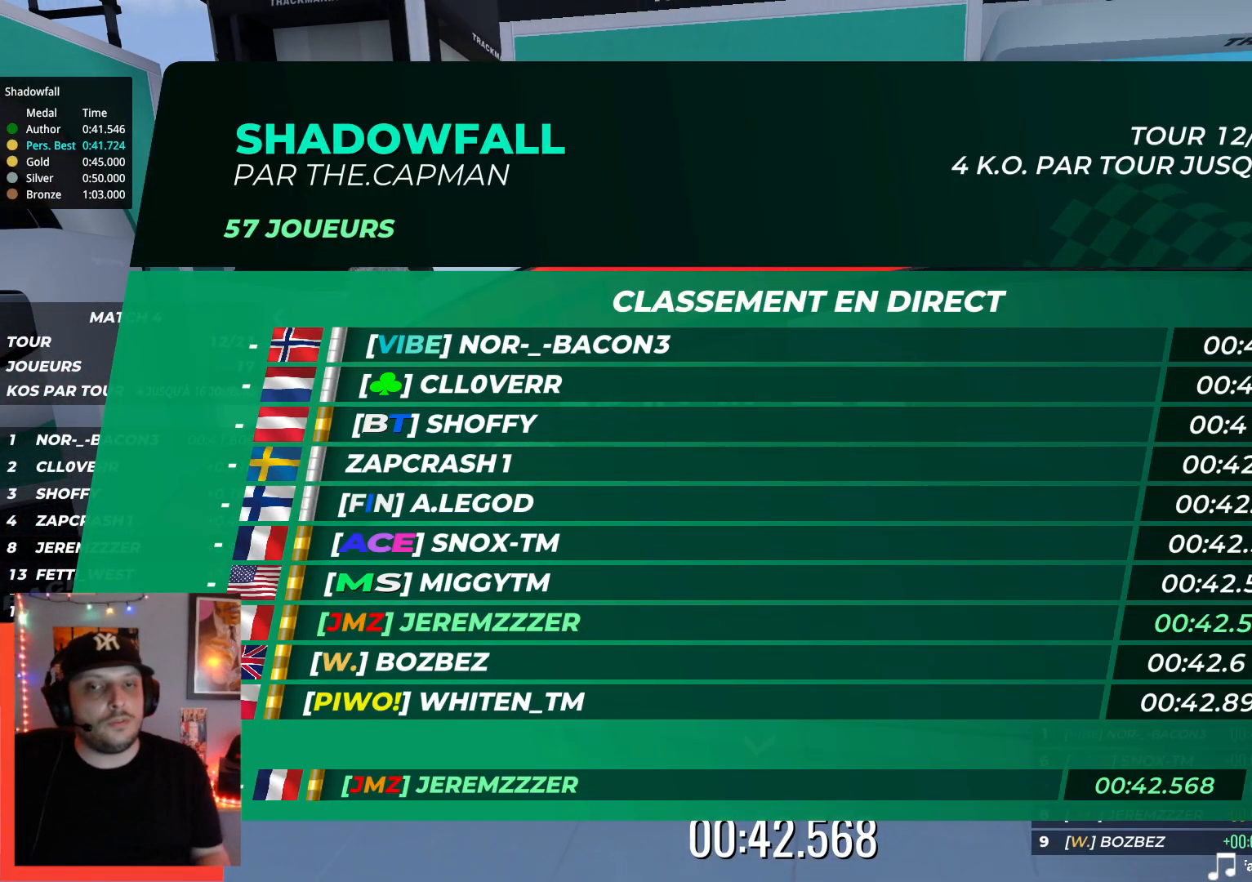
{"keys": [], "events": []}
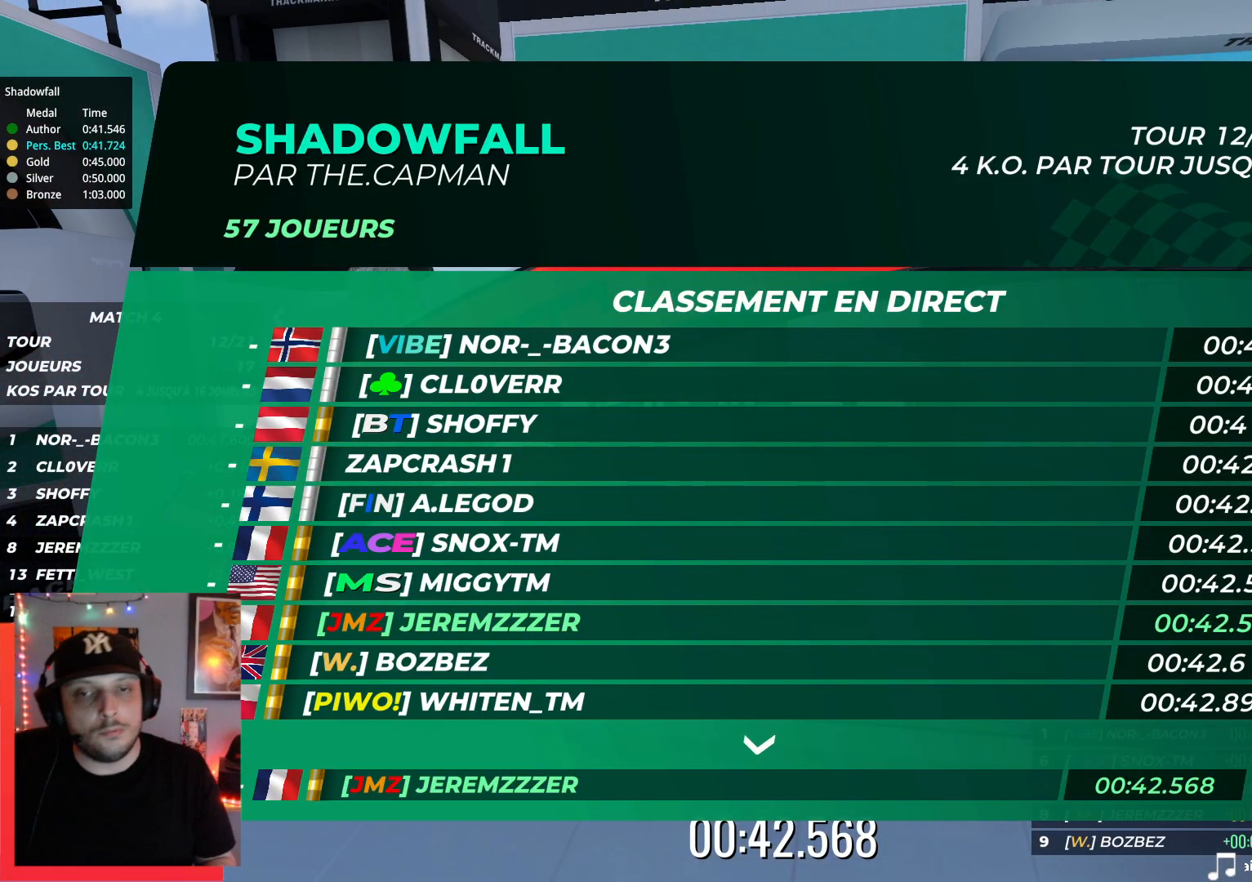
{"keys": [], "events": []}
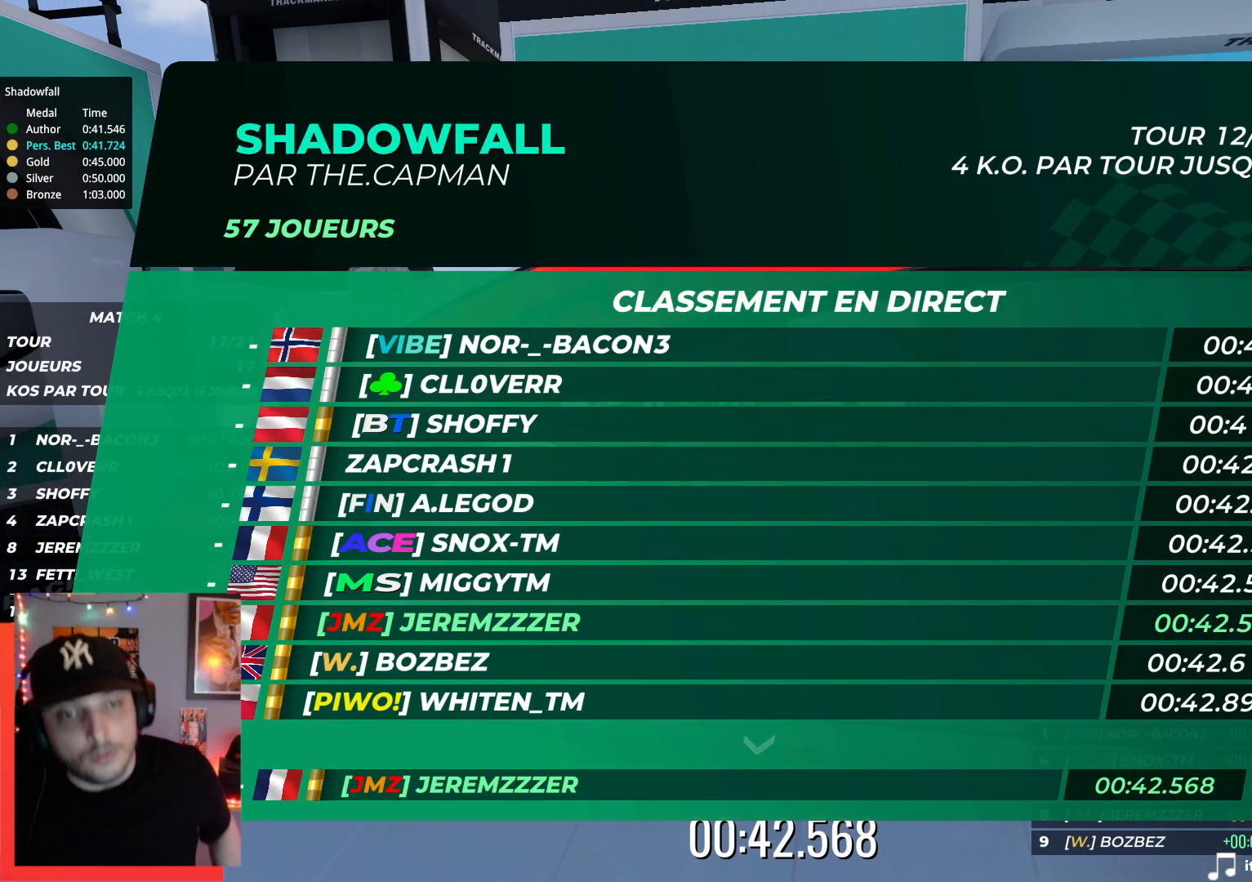
{"keys": [], "events": []}
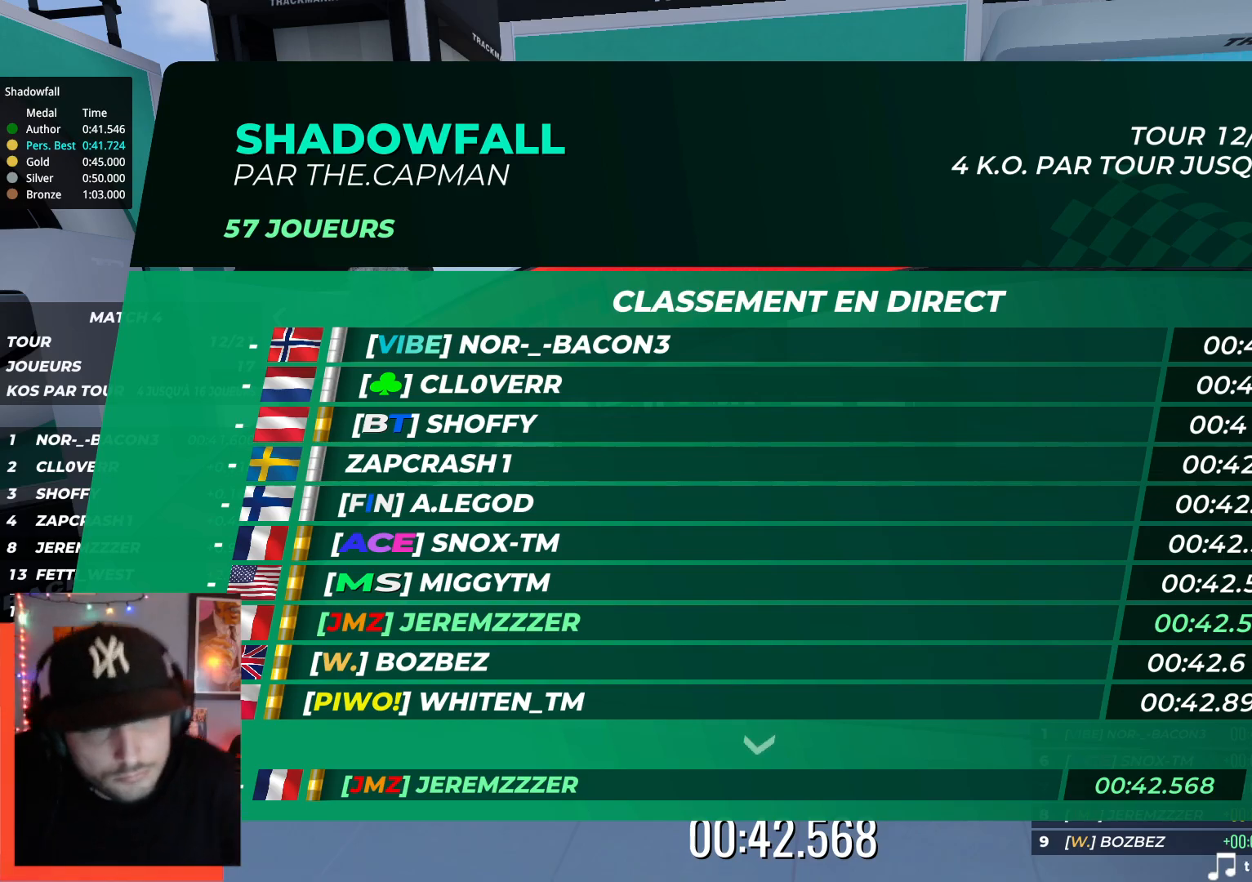
{"keys": [], "events": []}
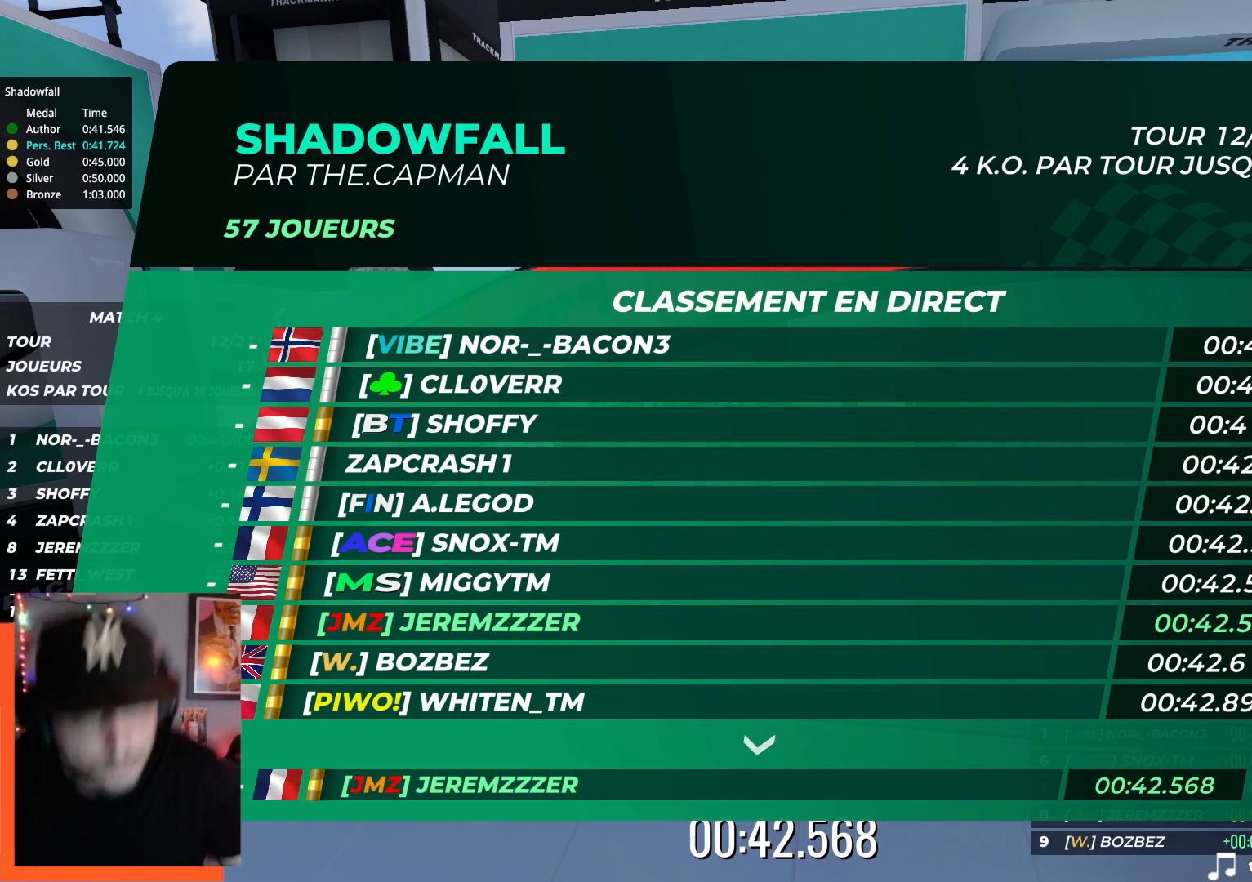
{"keys": [], "events": []}
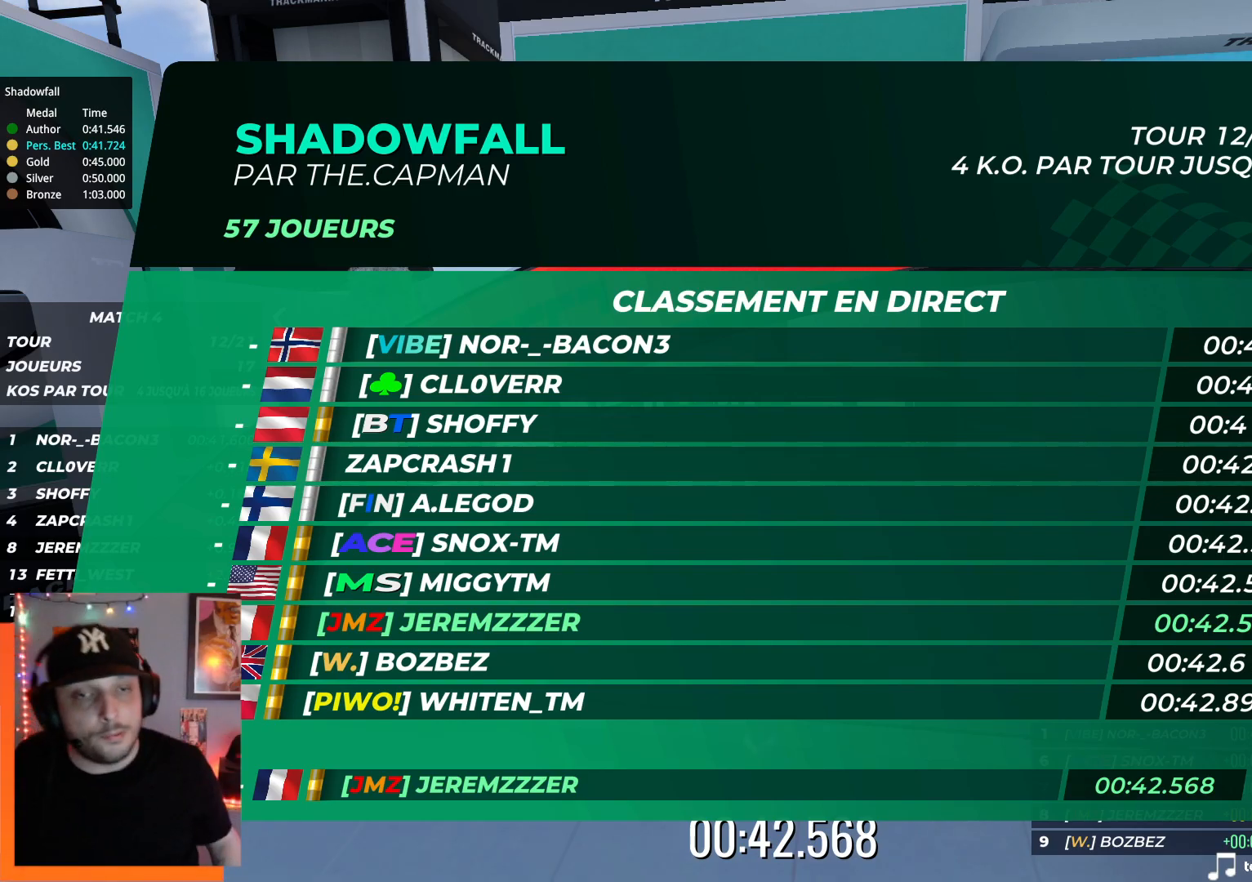
{"keys": [], "events": []}
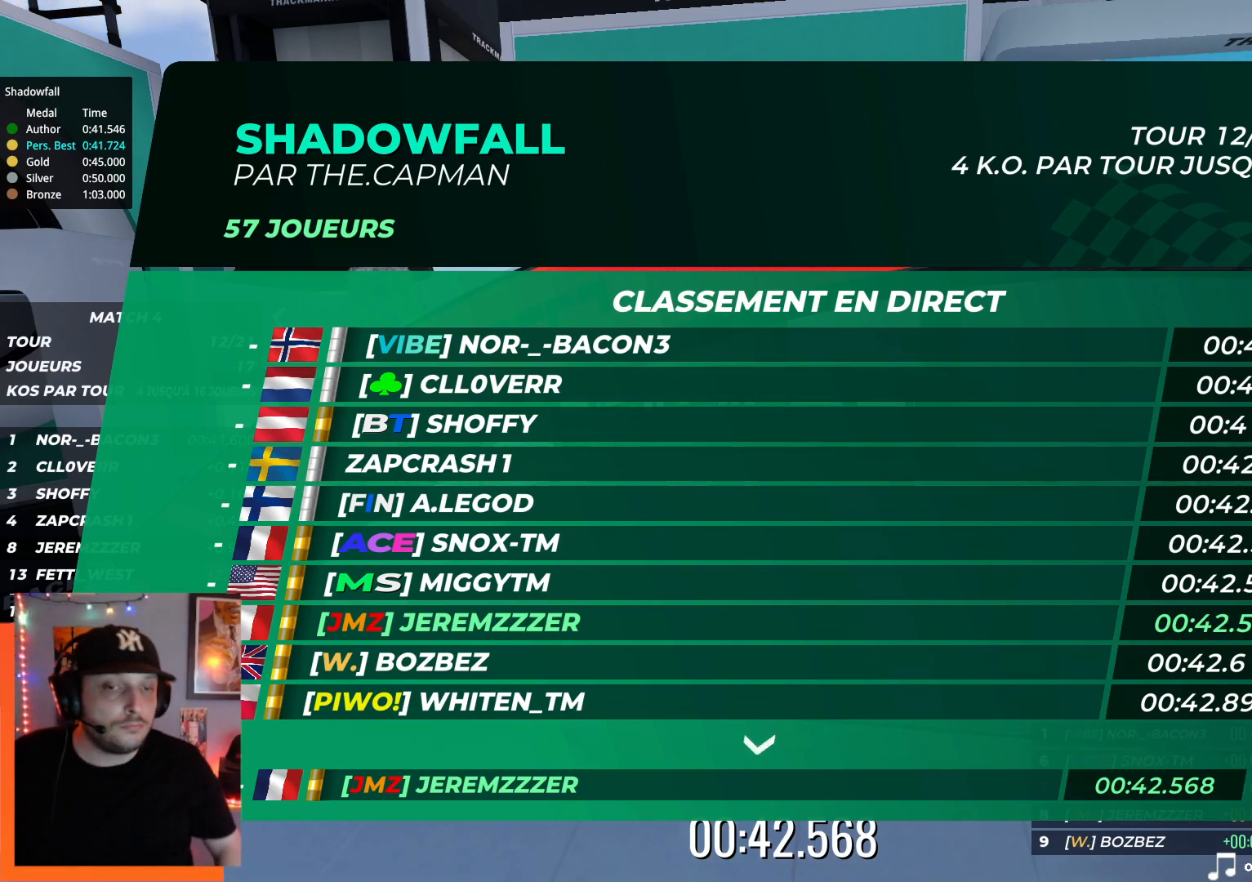
{"keys": [], "events": []}